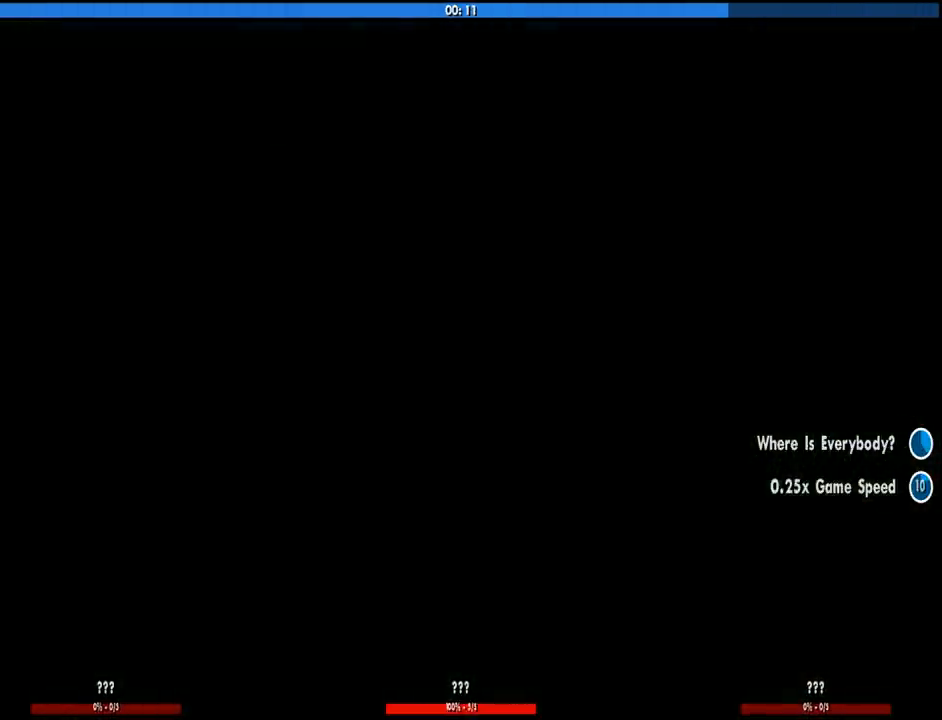
Gameplay with keyboard and mouse; each line is a JSON object with the keys and mouse buttons held at the frame after it. "events" lists presses ("down") and releases ("up") of "1", "2", "3", "4", "5", "6", "8", "a", "alt", "c", "ctrl", "d", "down", "e", "escape", "f", "f1", "f2", "f3", "g", "h", "left", "num2", "q", "r", "right", "s", "shift", "space", "tab", "up", "v", "w", "x", "z", "mouse_left", "mouse_middle", "mouse_right", "mouse_wheel_up" and "mouse_wheel_down" between this image and that frame as [ms after this image, input, new state], when the widget could be followed in between. "mouse_left", "mouse_middle", "mouse_right", "mouse_wheel_up", "mouse_wheel_down" = the "left", "middle", "right", "wheel_up", "wheel_down" buttons of the "mouse" list. No other keys are recorded. Mouse movement is not recorded.
{"keys": [], "mouse": [], "events": [[83, "space", "up"], [166, "space", "down"], [216, "w", "up"], [316, "space", "up"]]}
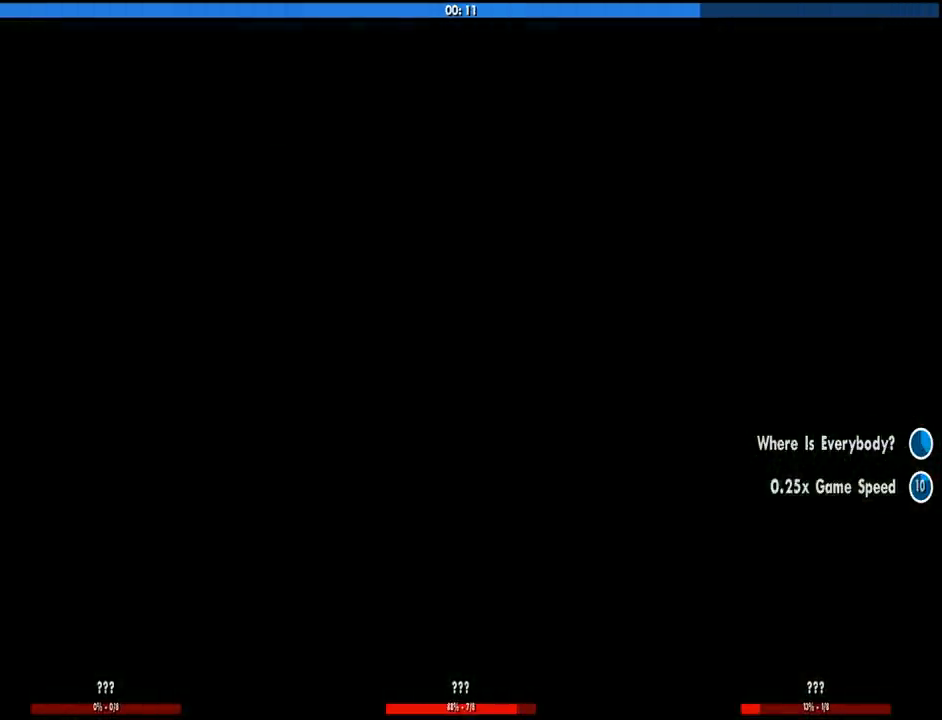
{"keys": ["w"], "mouse": [], "events": [[50, "space", "down"], [50, "w", "down"], [150, "space", "up"]]}
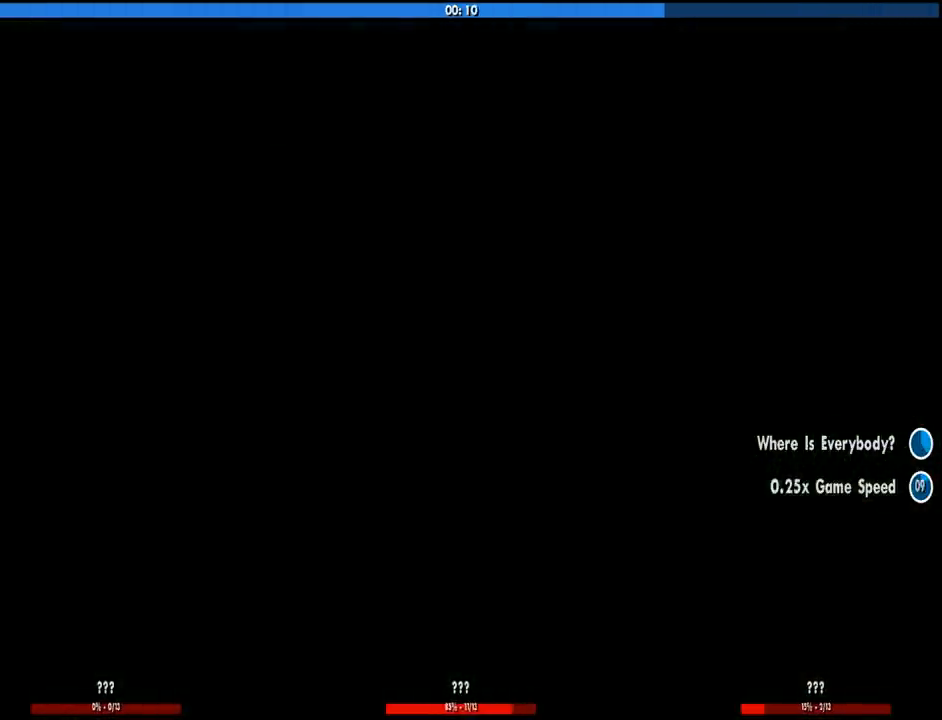
{"keys": ["w"], "mouse": [], "events": []}
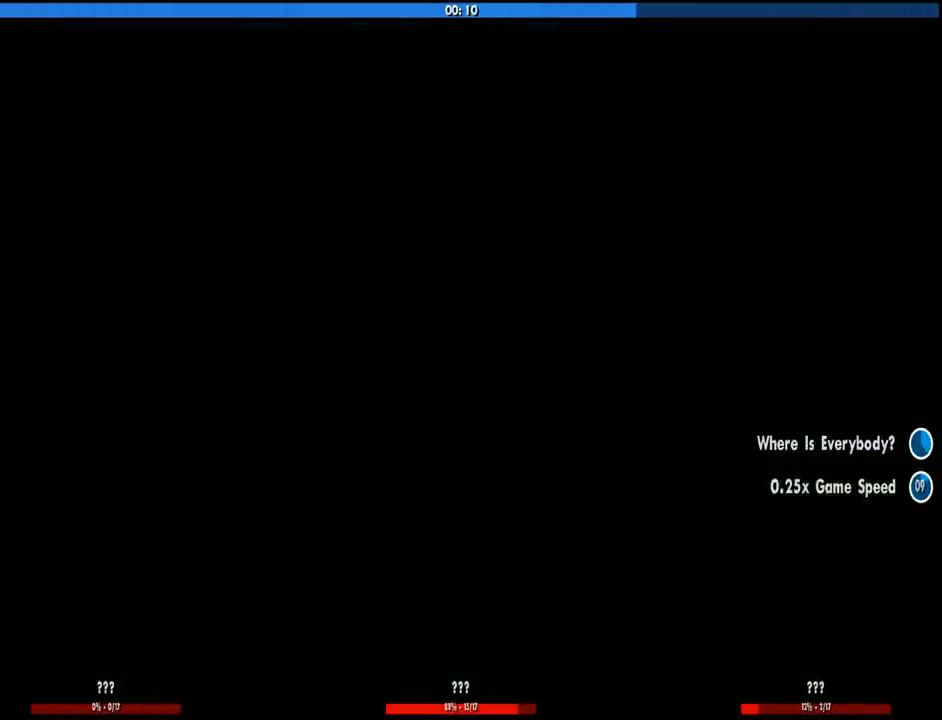
{"keys": ["w"], "mouse": [], "events": []}
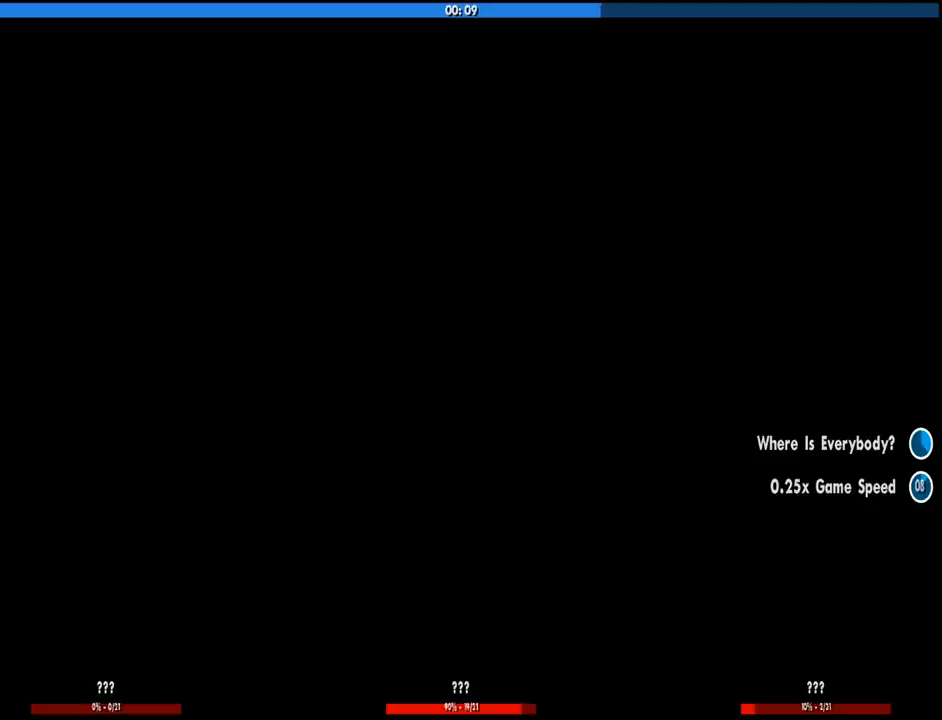
{"keys": ["w"], "mouse": [], "events": [[100, "space", "down"], [200, "space", "up"], [383, "space", "down"], [416, "space", "up"]]}
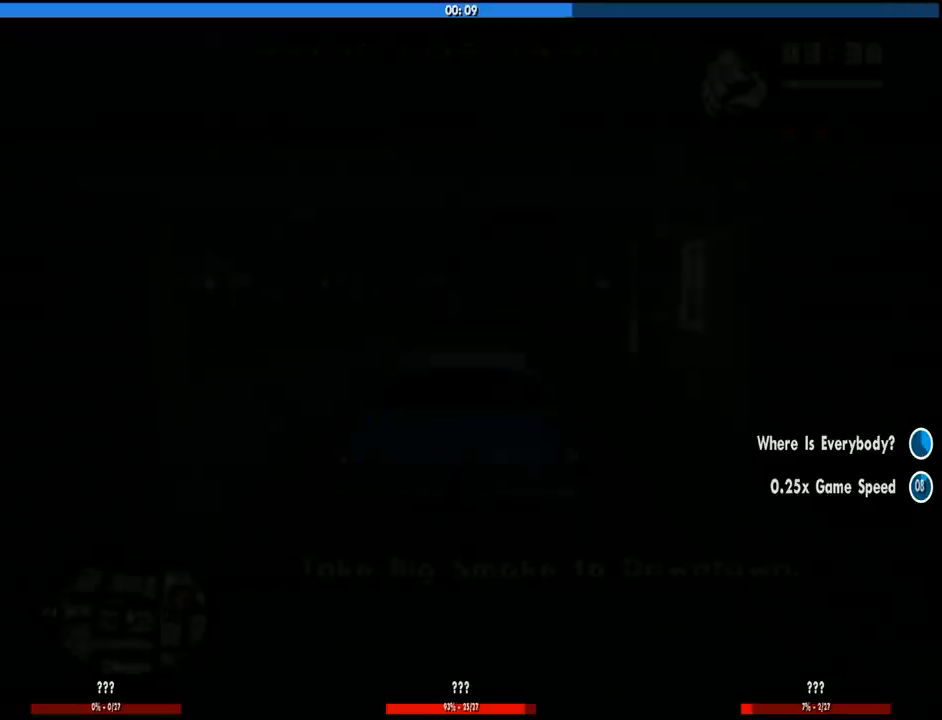
{"keys": ["d", "w"], "mouse": [], "events": [[16, "space", "down"], [116, "space", "up"], [483, "d", "down"]]}
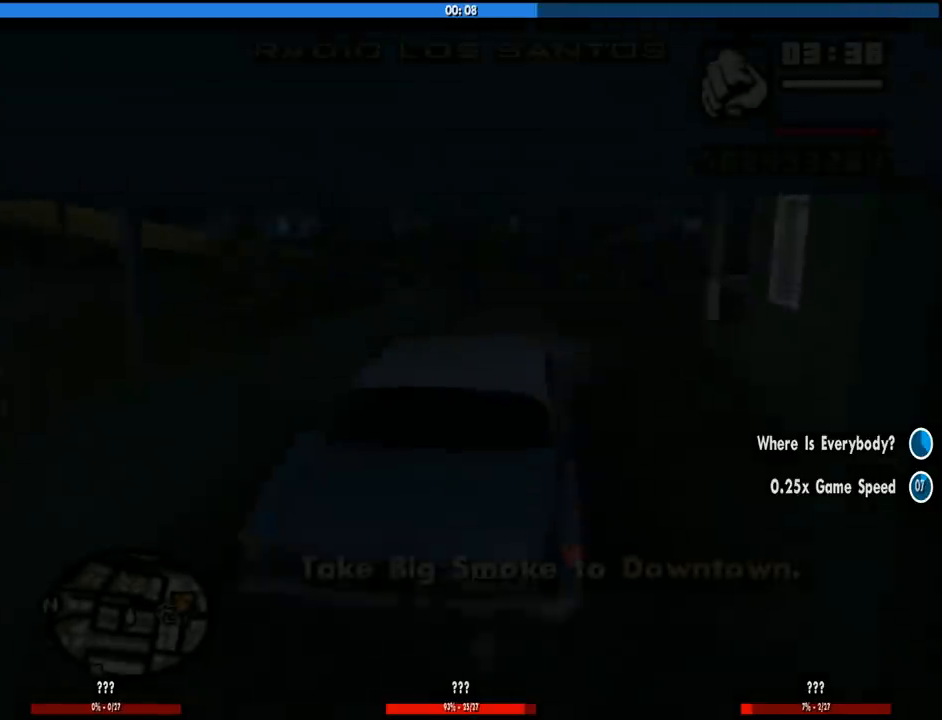
{"keys": ["w"], "mouse": [], "events": [[33, "mouse_wheel_down", "down"], [133, "mouse_wheel_down", "up"], [316, "mouse_wheel_down", "down"], [366, "mouse_wheel_down", "up"], [500, "d", "up"]]}
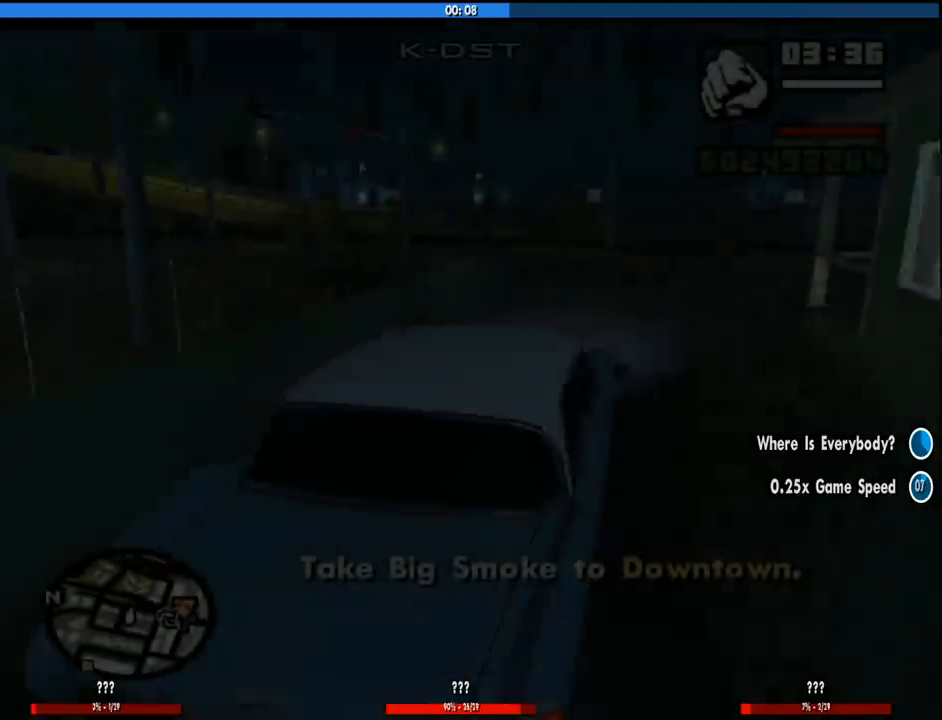
{"keys": ["w"], "mouse": [], "events": [[200, "v", "down"], [283, "v", "up"], [383, "v", "down"], [466, "v", "up"]]}
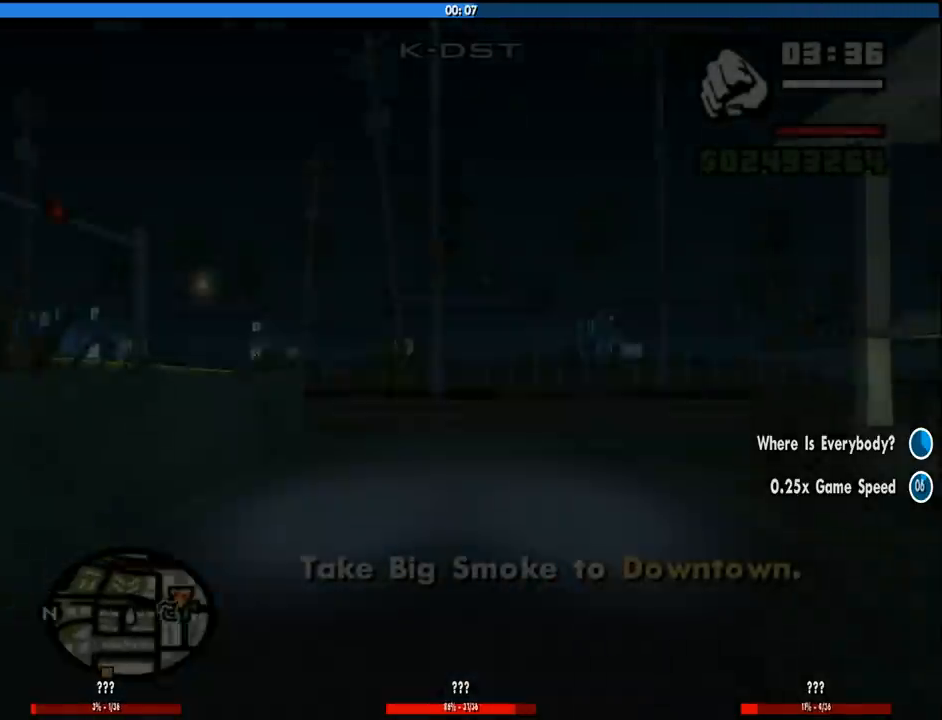
{"keys": ["w"], "mouse": [], "events": [[16, "v", "down"], [116, "v", "up"], [200, "v", "down"], [300, "v", "up"]]}
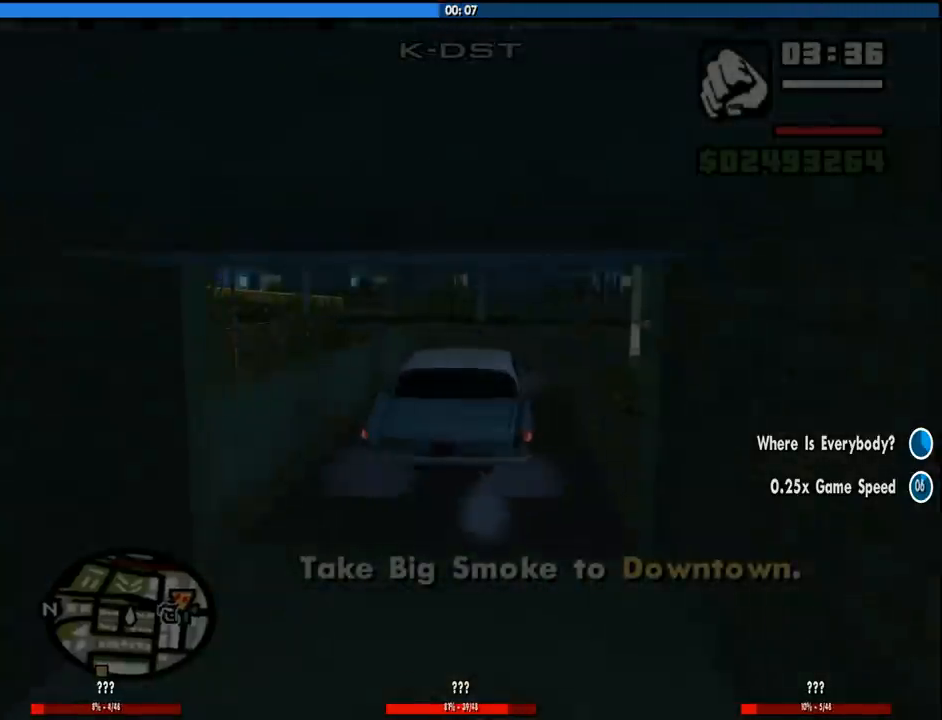
{"keys": ["d", "w"], "mouse": [], "events": [[316, "d", "down"]]}
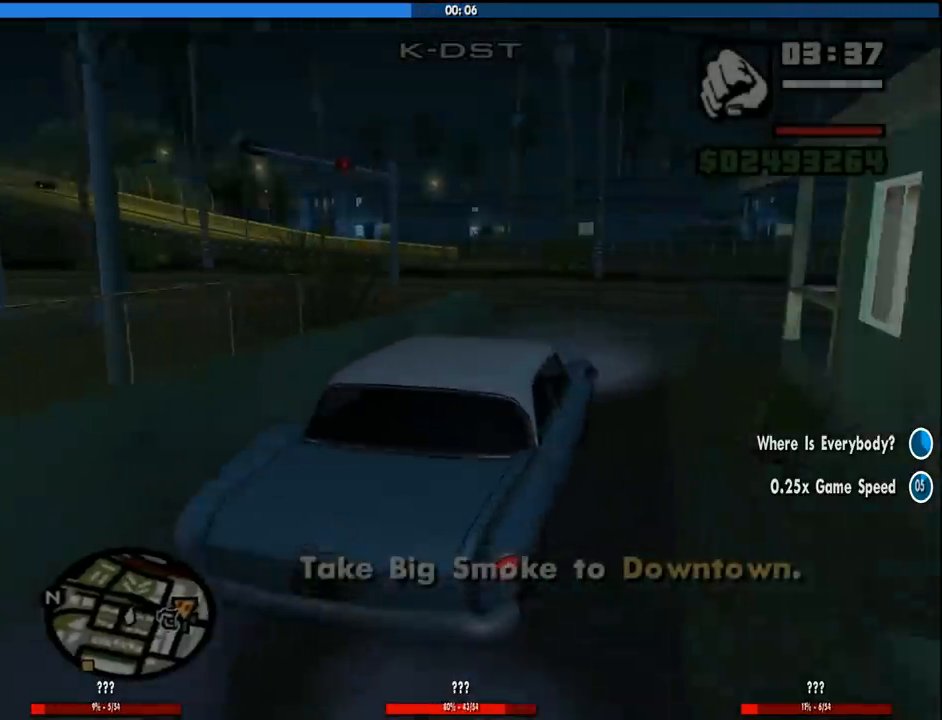
{"keys": ["w"], "mouse": [], "events": [[333, "d", "up"]]}
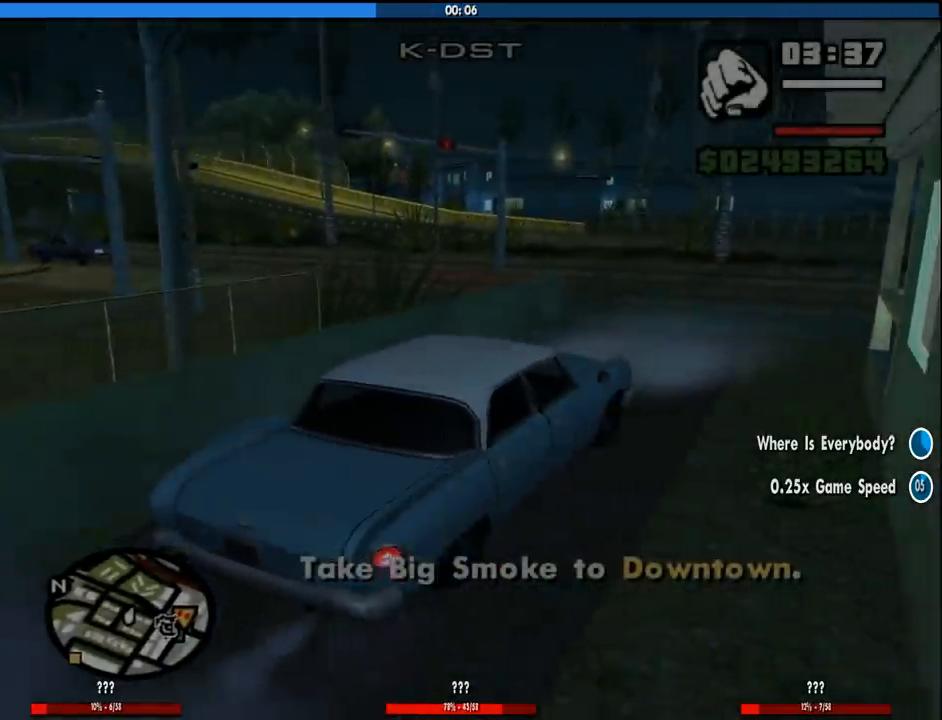
{"keys": ["w"], "mouse": [], "events": [[66, "d", "down"], [250, "d", "up"]]}
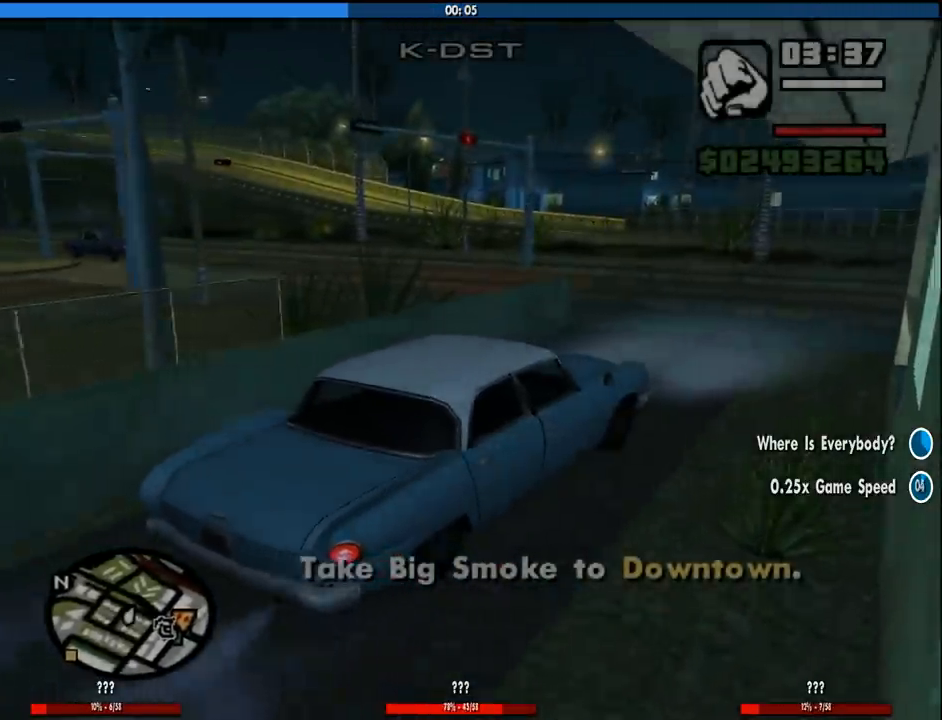
{"keys": ["w"], "mouse": [], "events": []}
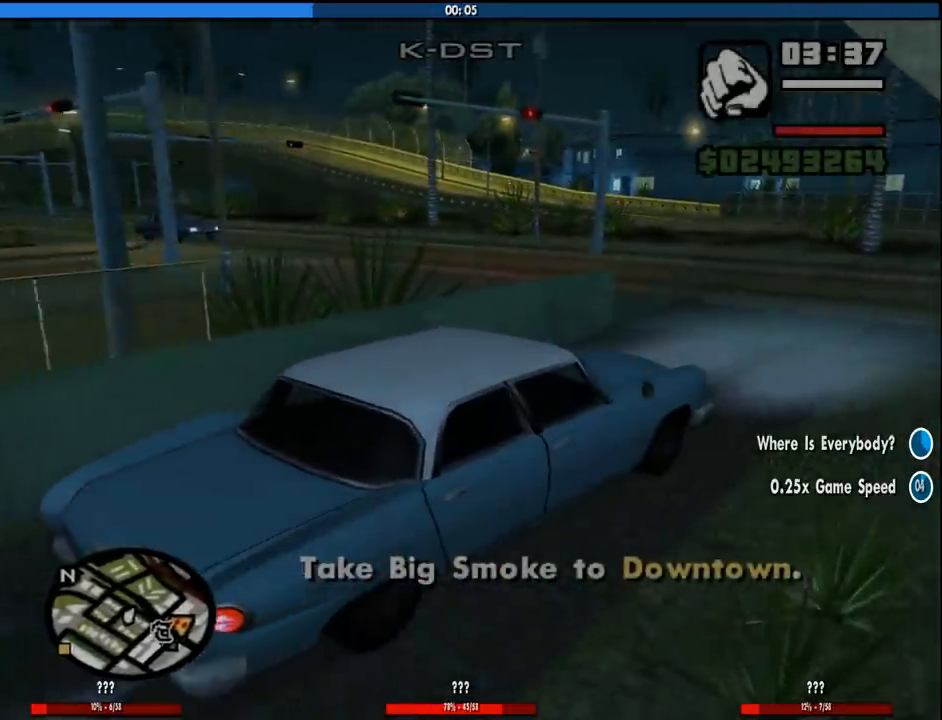
{"keys": ["w"], "mouse": [], "events": []}
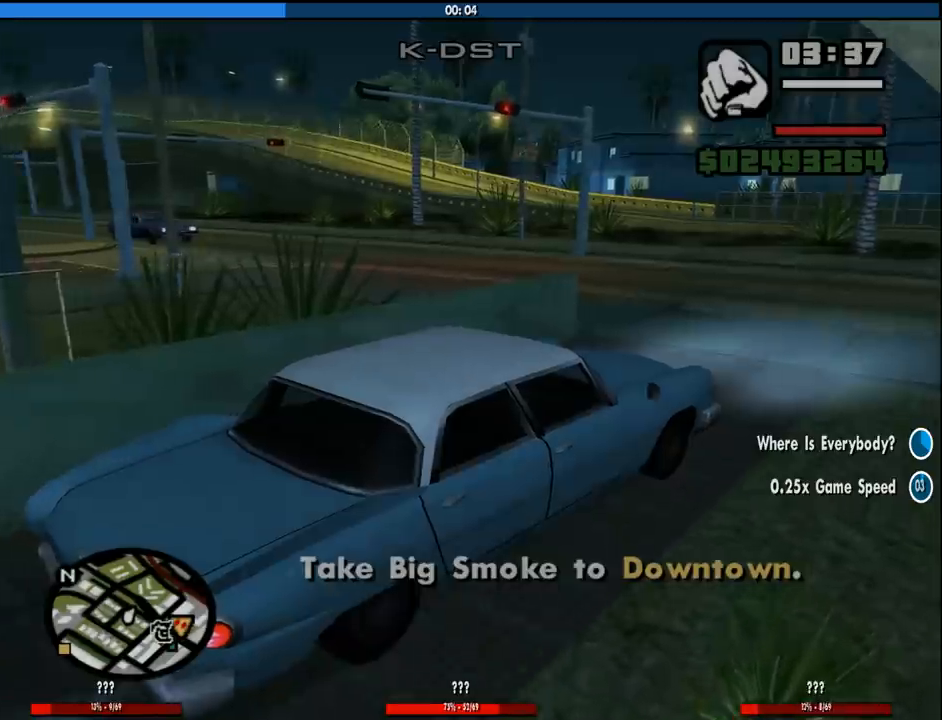
{"keys": ["a", "w"], "mouse": [], "events": [[483, "a", "down"]]}
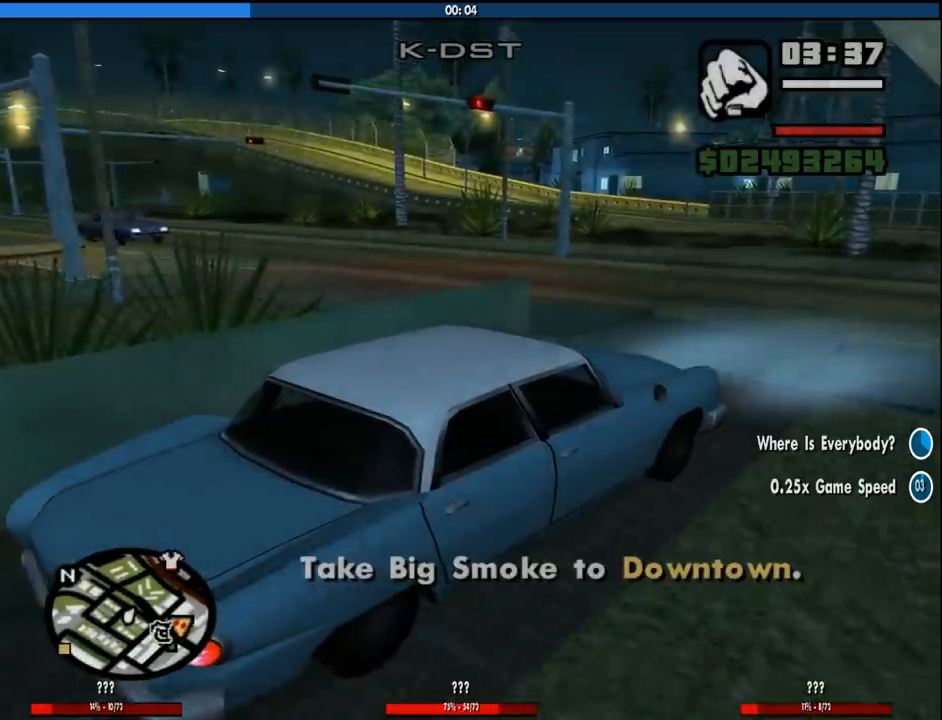
{"keys": ["a", "w"], "mouse": [], "events": [[133, "a", "up"], [316, "a", "down"]]}
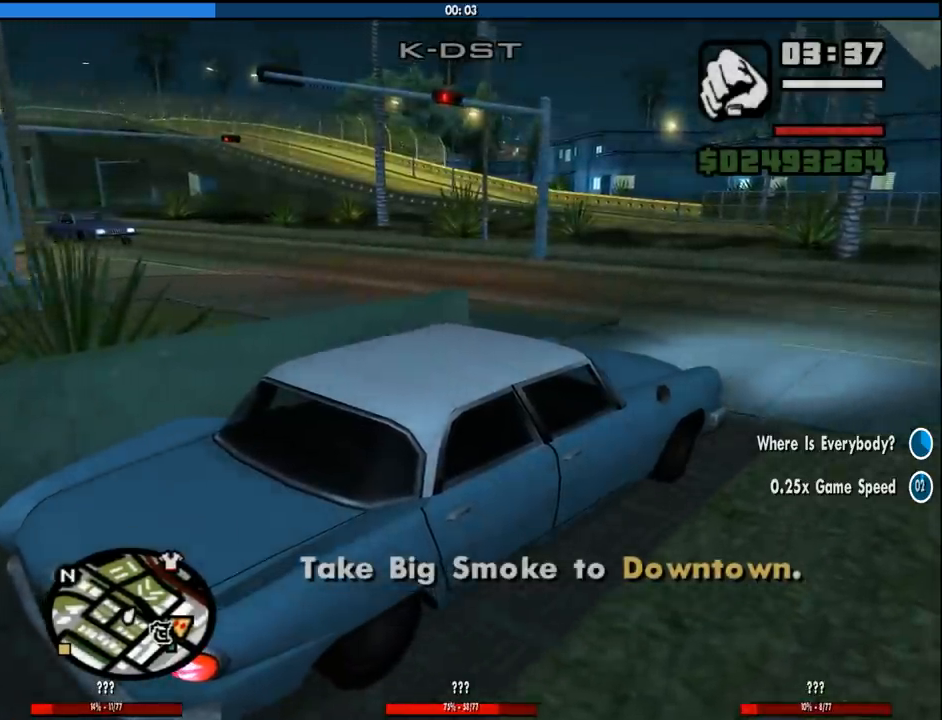
{"keys": ["a", "w"], "mouse": [], "events": []}
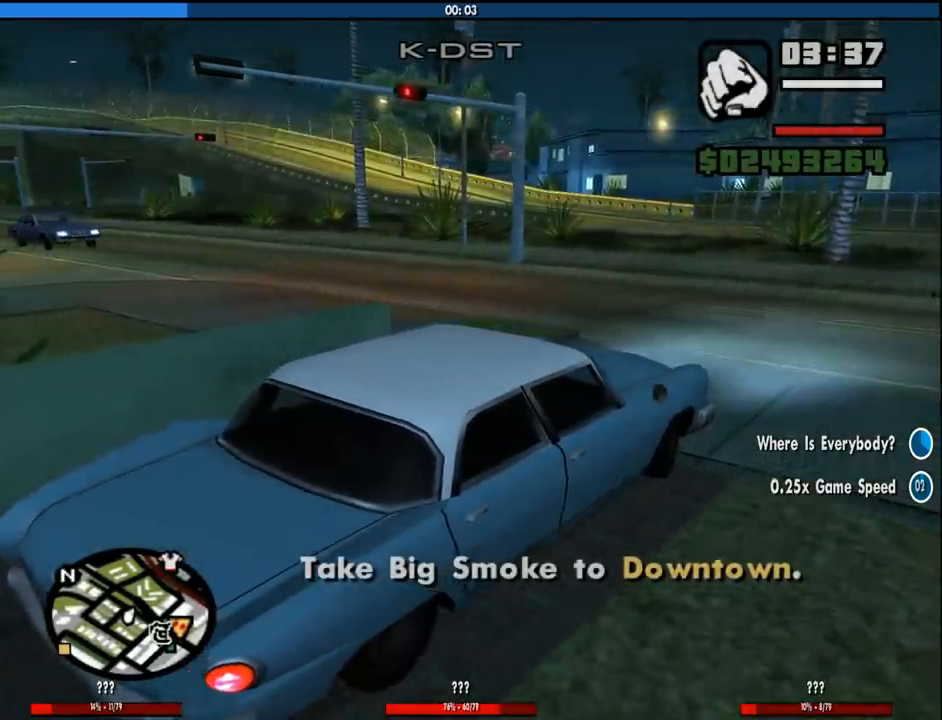
{"keys": ["a", "w"], "mouse": [], "events": [[166, "a", "up"], [350, "a", "down"]]}
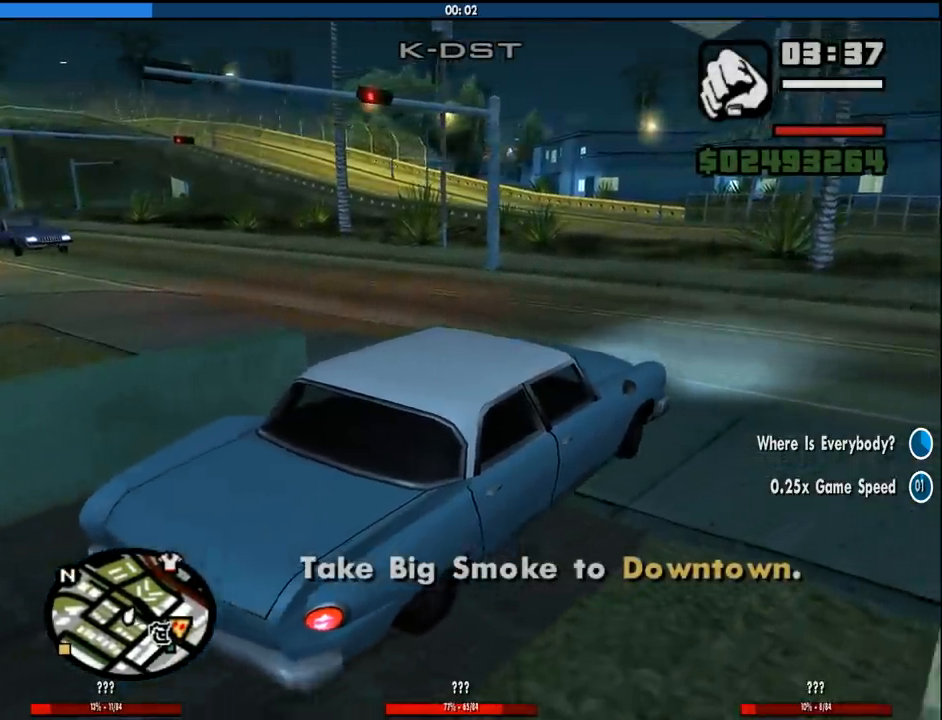
{"keys": ["a", "w"], "mouse": [], "events": []}
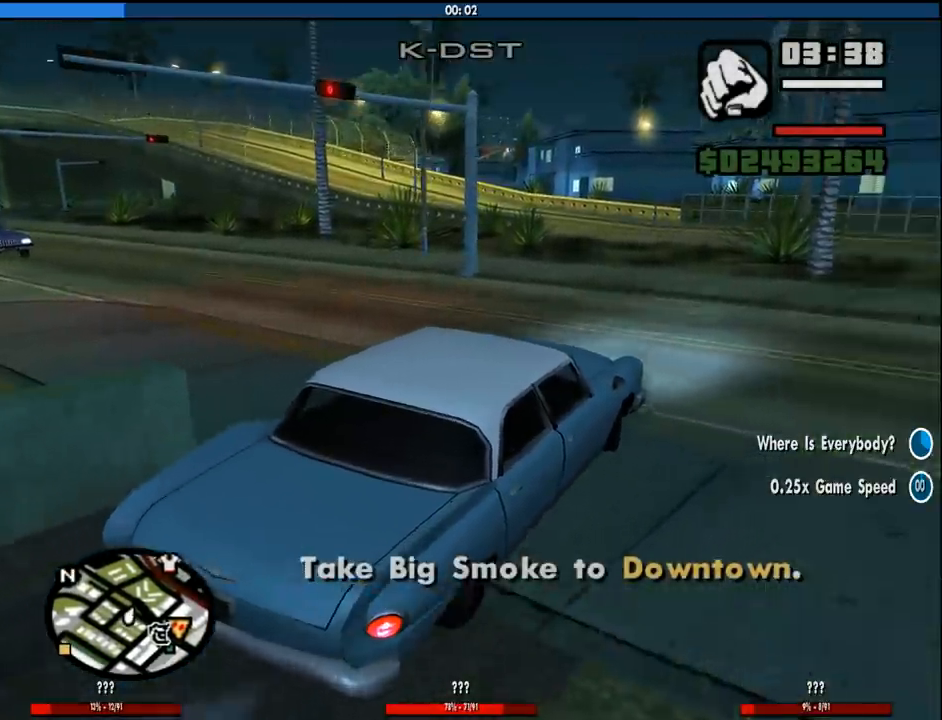
{"keys": ["a", "w"], "mouse": [], "events": []}
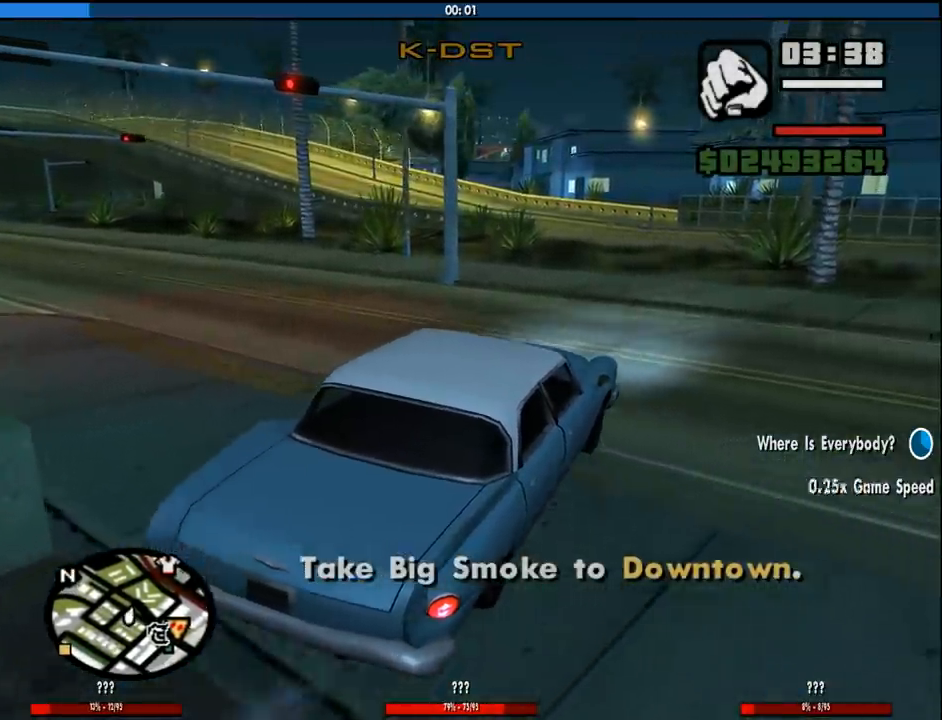
{"keys": ["a", "w"], "mouse": [], "events": []}
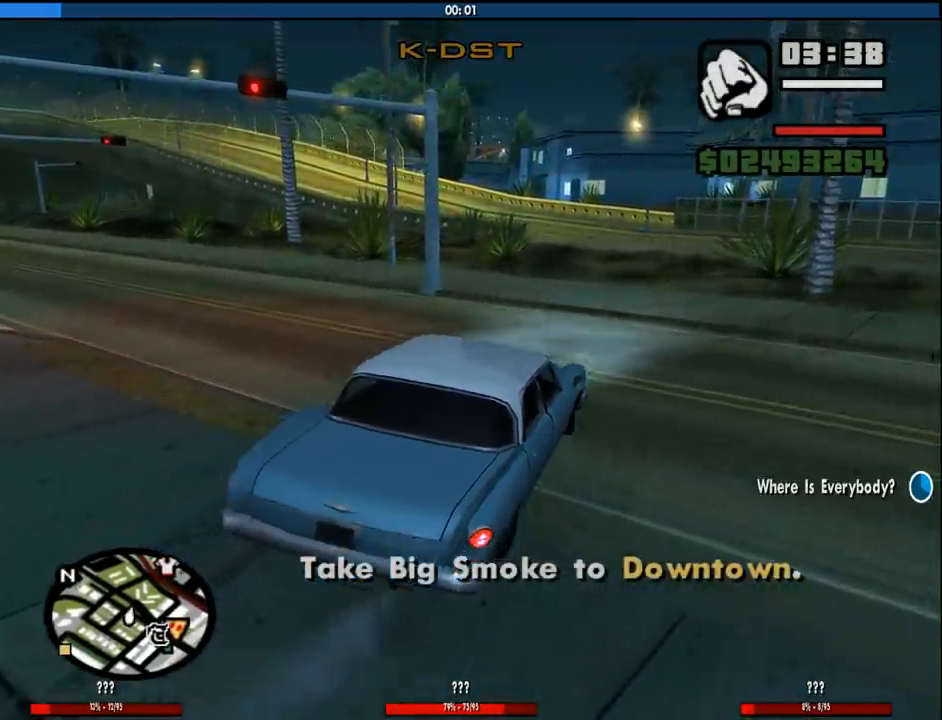
{"keys": ["a", "w"], "mouse": [], "events": []}
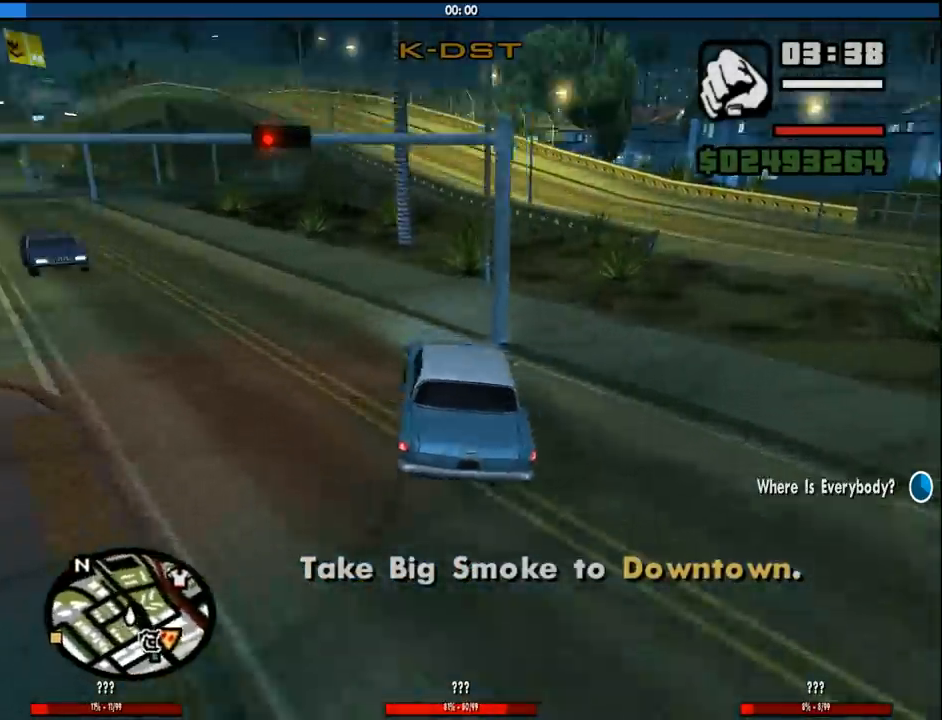
{"keys": ["w"], "mouse": [], "events": [[283, "a", "up"], [283, "d", "down"], [466, "d", "up"]]}
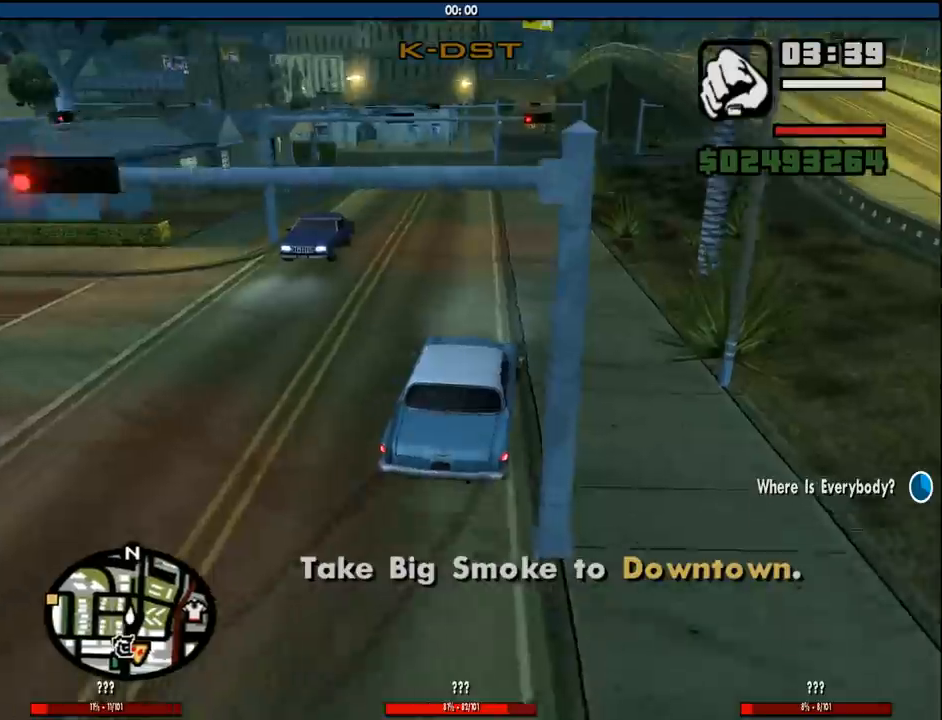
{"keys": ["a", "w"], "mouse": [], "events": [[16, "a", "down"], [216, "a", "up"], [250, "d", "down"], [450, "d", "up"], [483, "a", "down"]]}
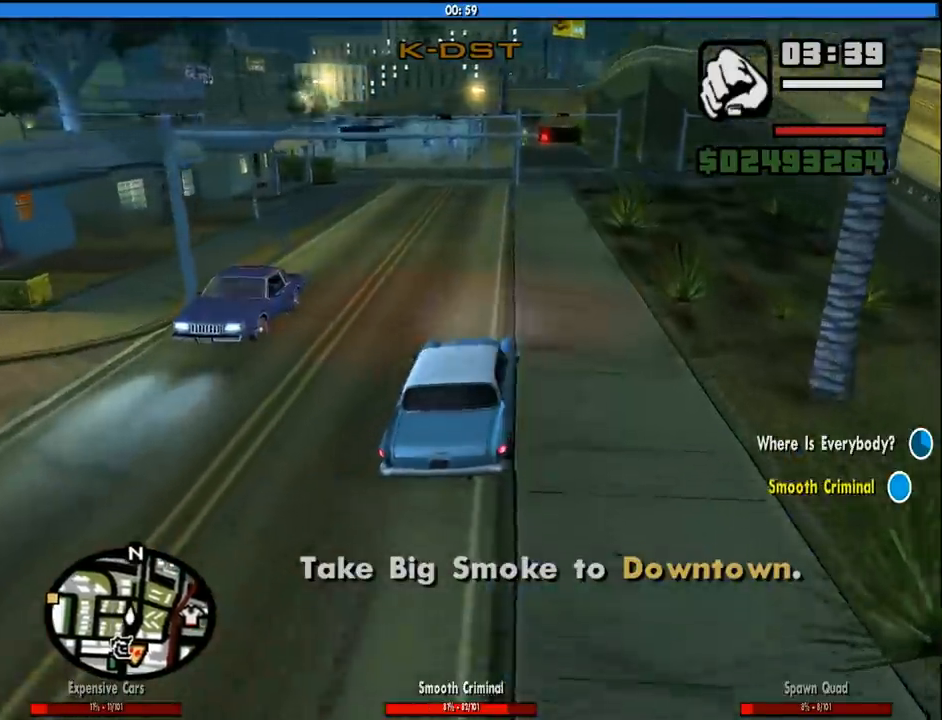
{"keys": ["w"], "mouse": [], "events": [[83, "a", "up"], [216, "a", "down"], [450, "a", "up"]]}
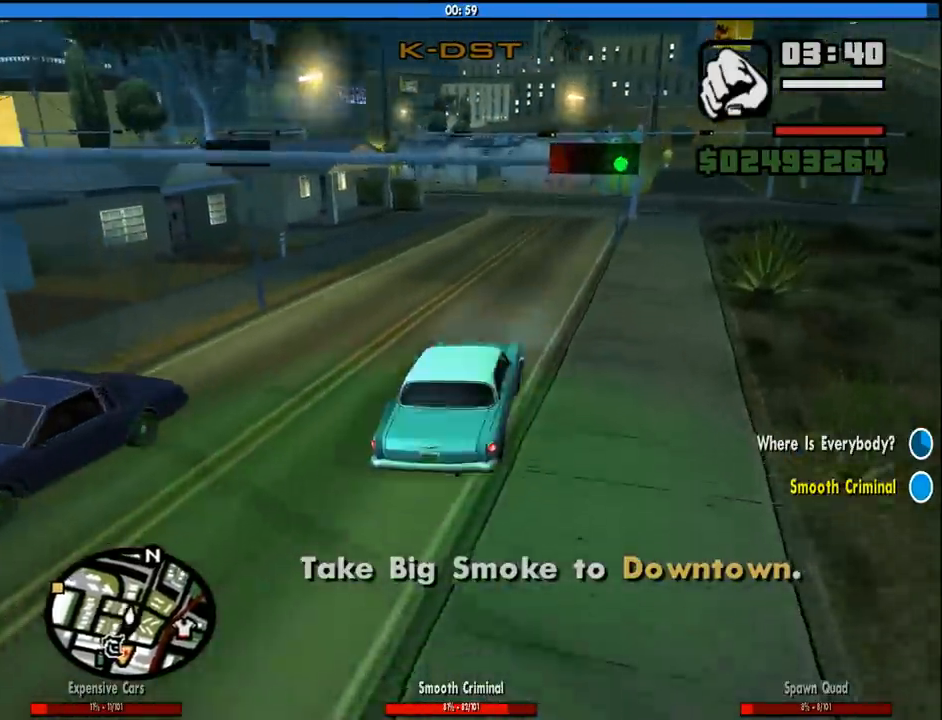
{"keys": ["6", "d", "w"], "mouse": [], "events": [[183, "6", "down"], [333, "6", "up"], [383, "6", "down"], [466, "d", "down"]]}
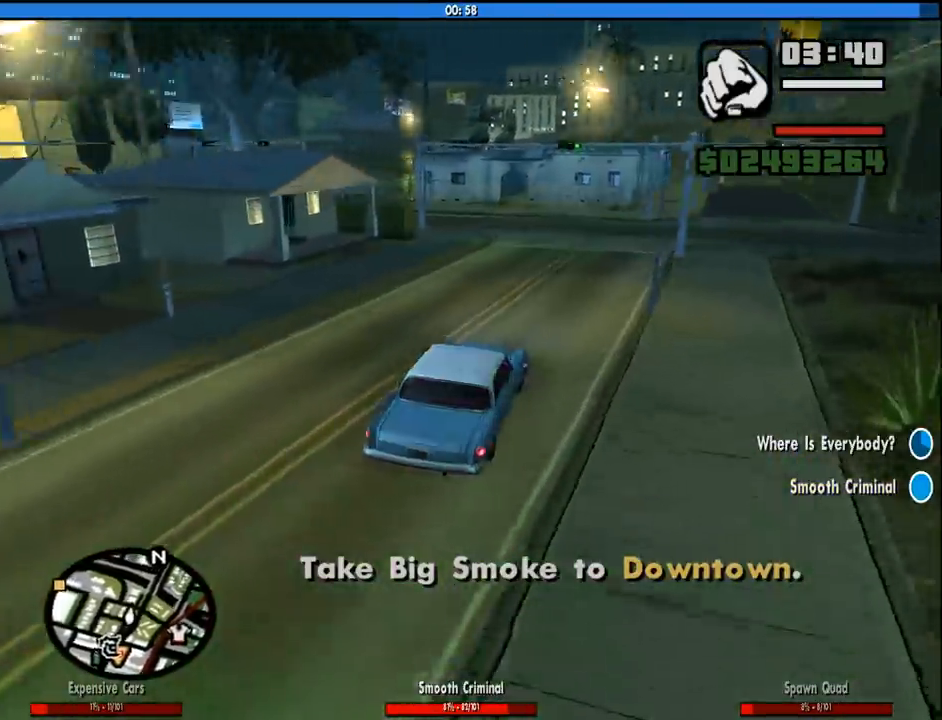
{"keys": ["w"], "mouse": [], "events": [[16, "6", "up"], [66, "6", "down"], [116, "d", "up"], [200, "6", "up"]]}
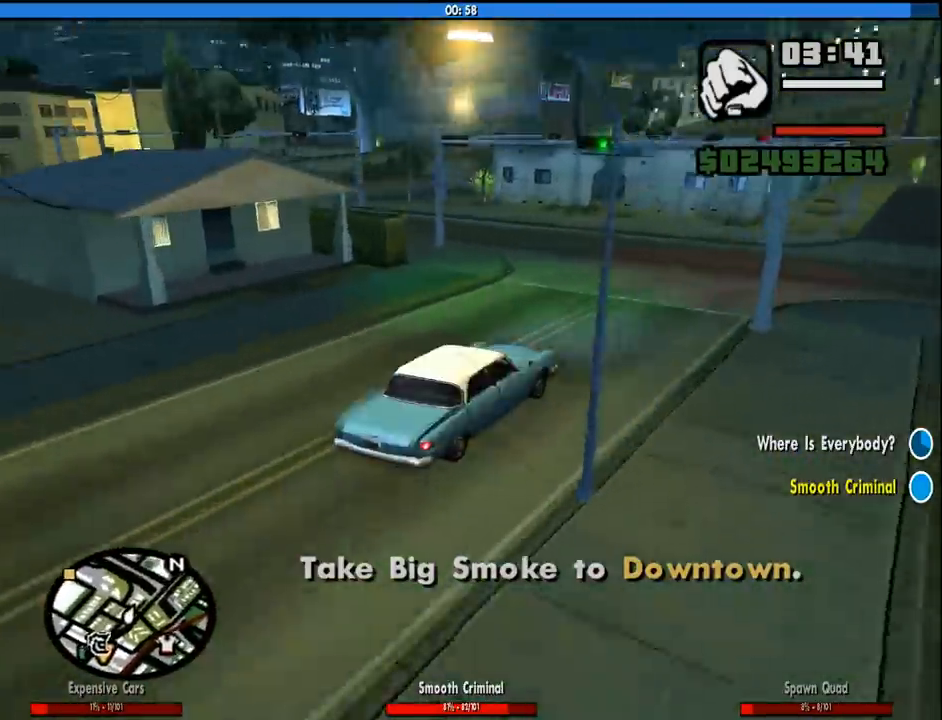
{"keys": ["a"], "mouse": [], "events": [[33, "a", "down"], [266, "w", "up"]]}
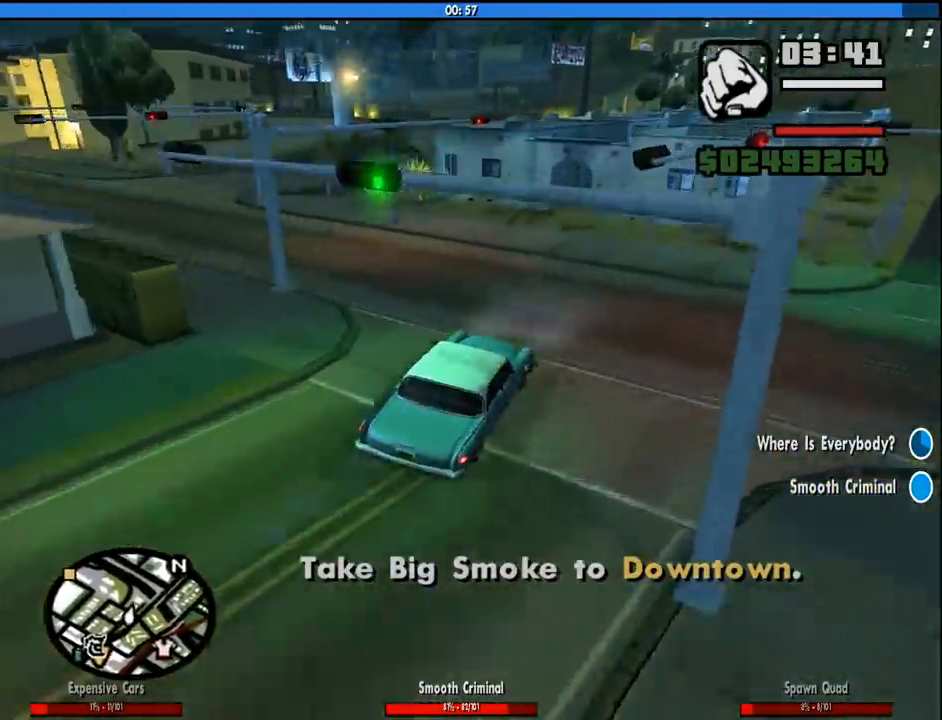
{"keys": ["a"], "mouse": [], "events": [[50, "space", "down"], [183, "space", "up"], [333, "space", "down"], [416, "space", "up"]]}